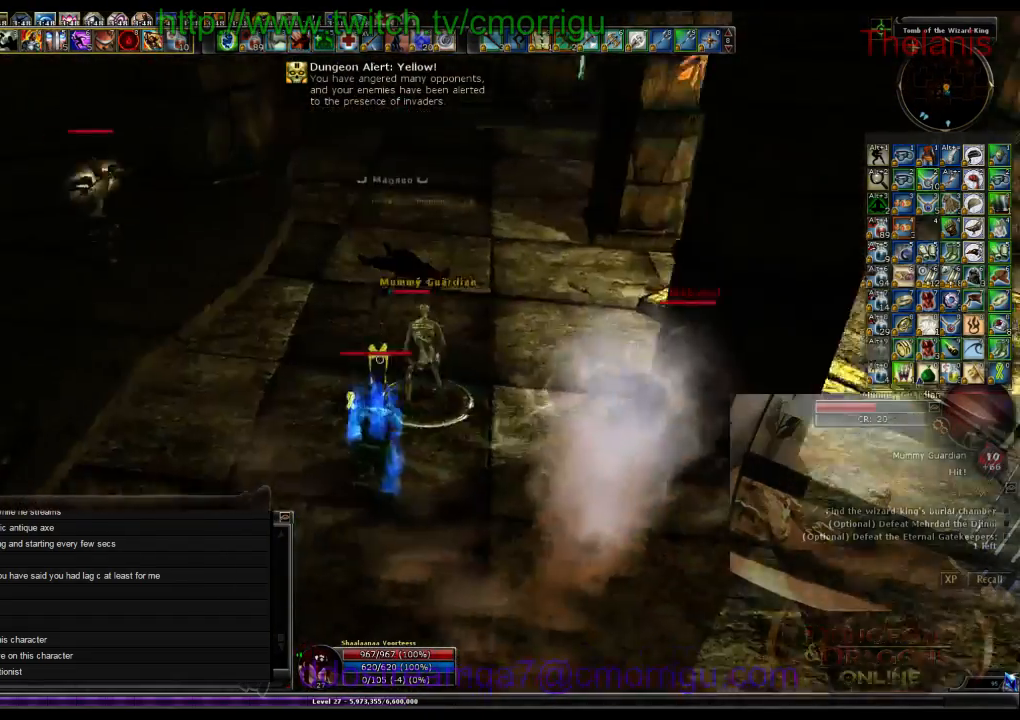
Gameplay with keyboard; each line is a JSON object with the keys held at the frame after it. "events" lists presses ("down") and releases ("up") of ".", "/", "0", "1", "2", "3", "4", "5", "6", "7", "8", "9", "a", "b", "backslash", "backspace", "c", "caps_lock", "comma", "ctrl_l", "ctrl_r", "d", "e", "equals", "escape", "f", "f1", "f10", "f11", "f12", "f2", "f3", "f4", "f5", "f6", "f7", "f8", "f9", "g", "h", "i", "j", "k", "l", "lbracket", "m", "minus", "n", "o", "p", "q", "quote", "r", "rbracket", "return", "s", "semicolon", "shift_l", "shift_r", "space", "t", "tab", "tilde", "u", "v", "w", "x", "y" and "z" between this image and that frame as [ms after this image, input, new state], when the widget could be followed in between. No other keys are recorded. Mouse input is not recorded.
{"keys": [], "events": [[67, "a", "down"], [100, "a", "up"], [300, "w", "up"]]}
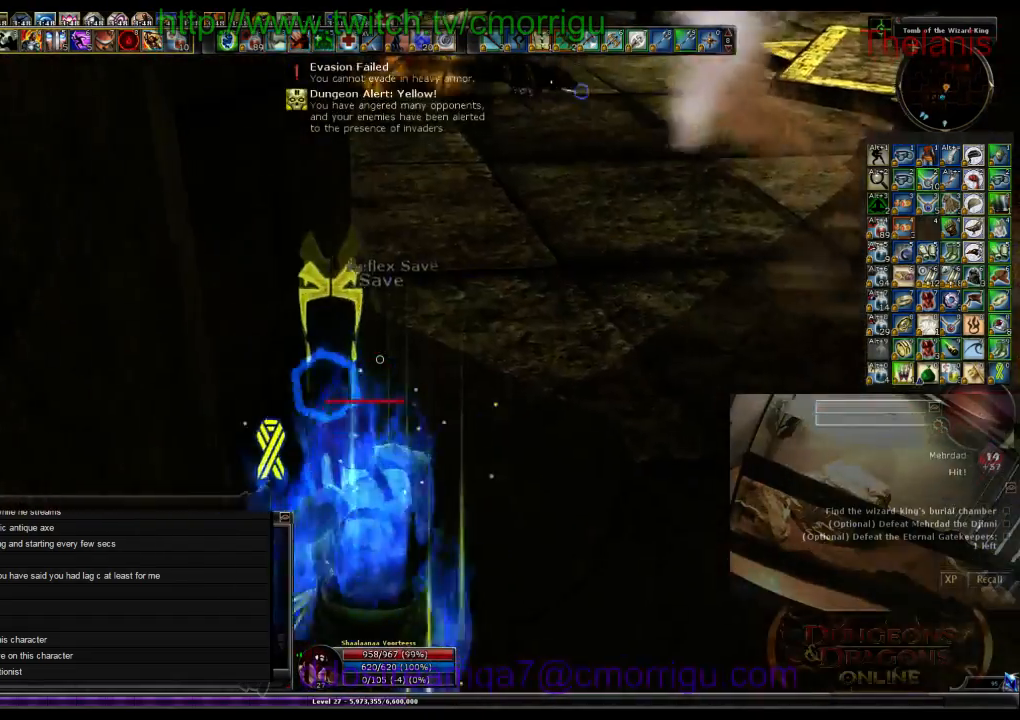
{"keys": ["d", "w"], "events": [[200, "w", "down"], [300, "d", "down"]]}
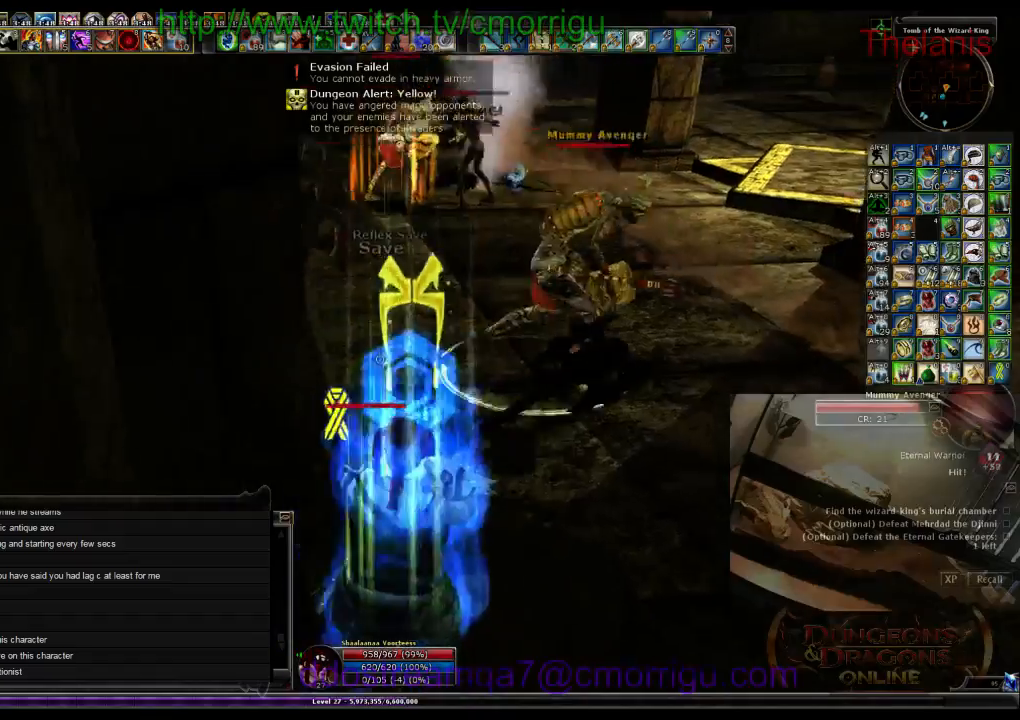
{"keys": ["1"], "events": [[400, "d", "up"], [400, "w", "up"], [467, "1", "down"]]}
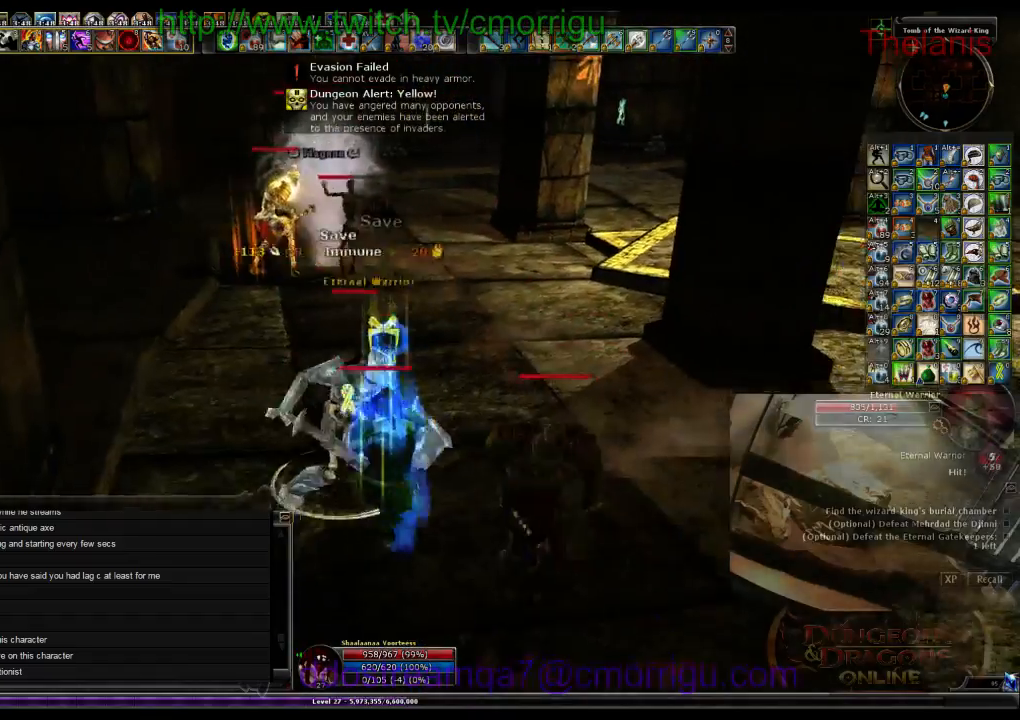
{"keys": ["d", "w"], "events": [[100, "1", "up"], [200, "w", "down"], [267, "d", "down"]]}
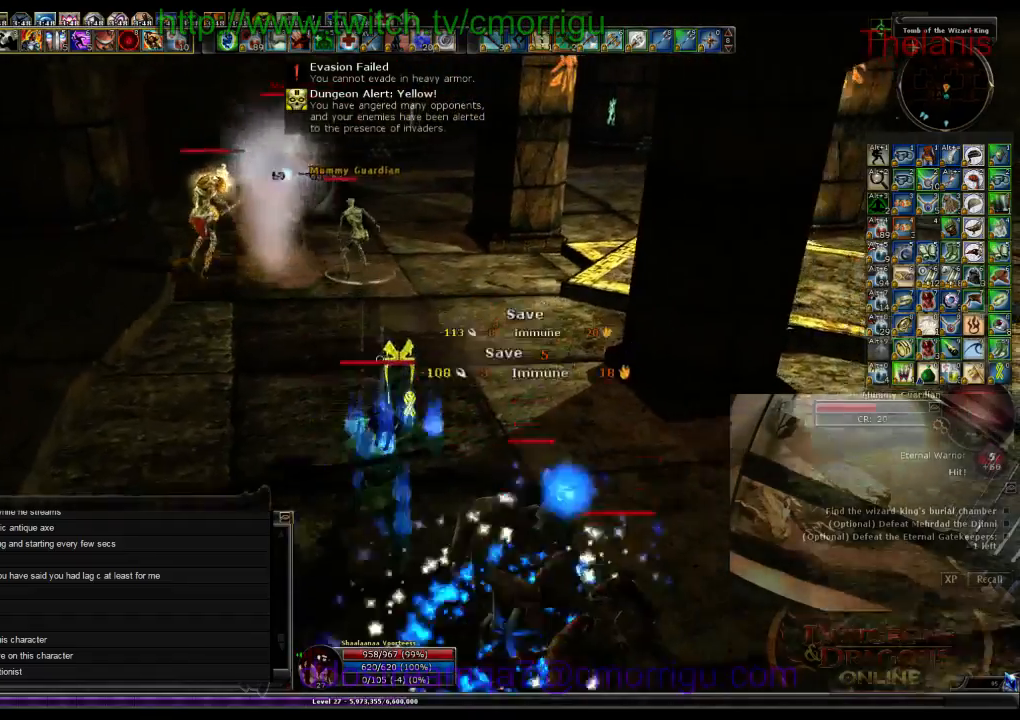
{"keys": ["w"], "events": [[100, "d", "up"]]}
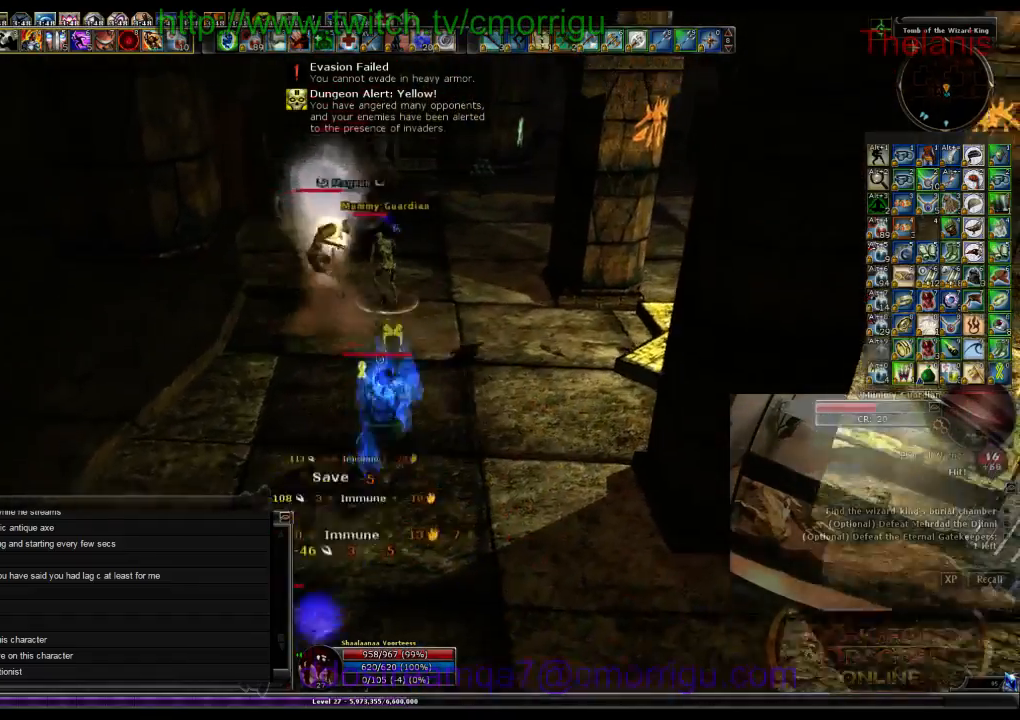
{"keys": ["2", "w"], "events": [[500, "2", "down"]]}
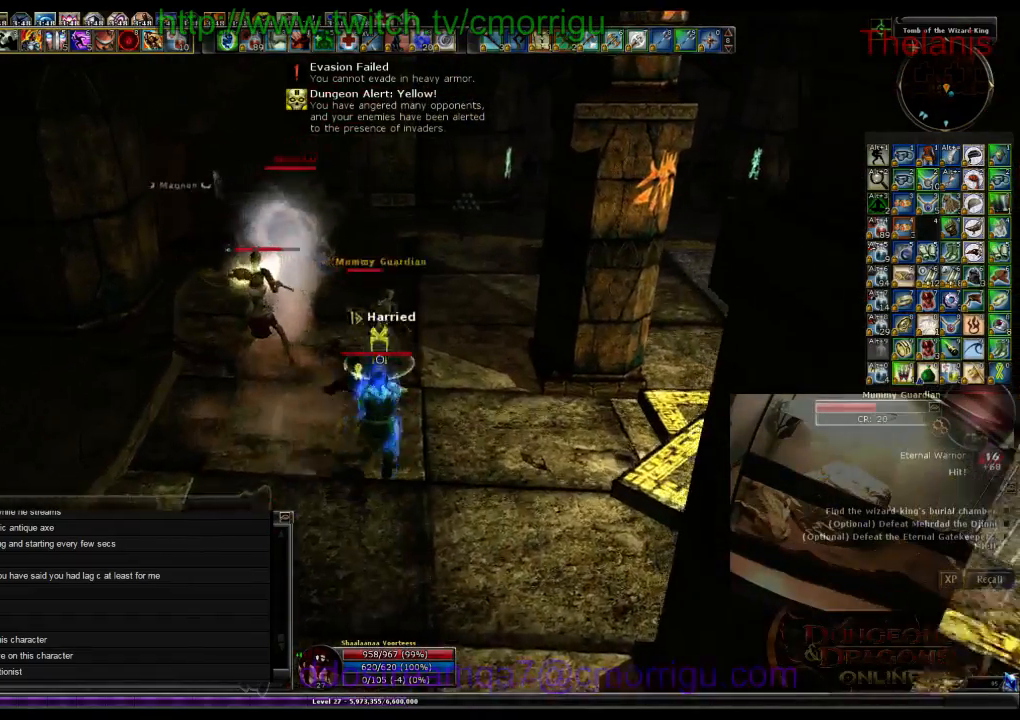
{"keys": ["d", "w"], "events": [[100, "w", "up"], [167, "2", "up"], [300, "w", "down"], [334, "d", "down"]]}
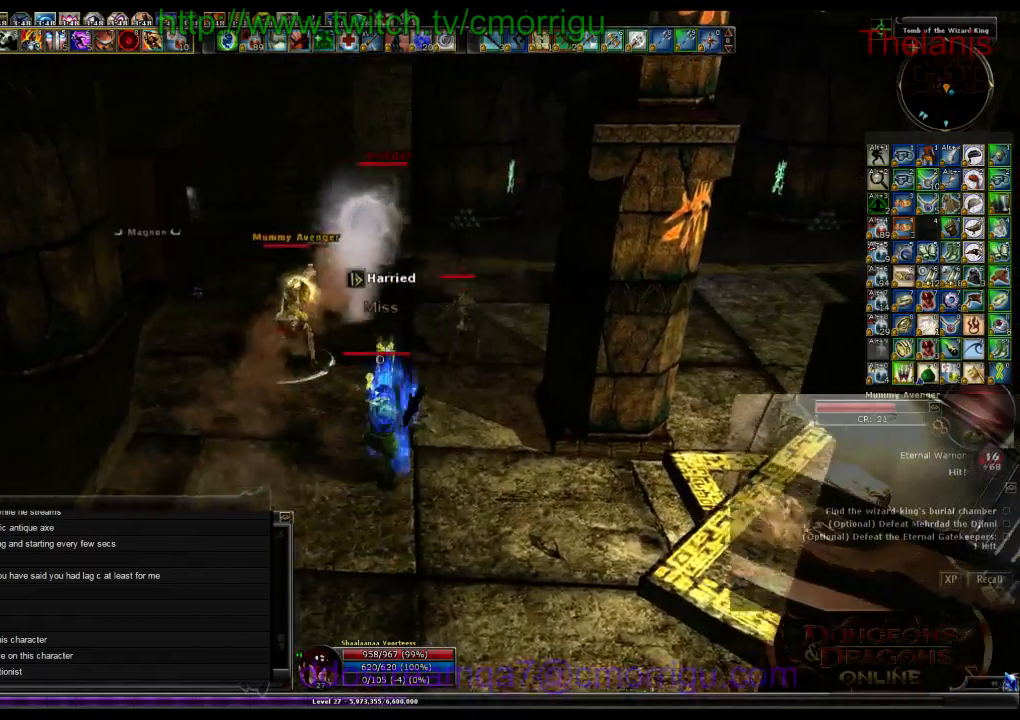
{"keys": ["w"], "events": [[134, "1", "down"], [200, "d", "up"], [267, "1", "up"]]}
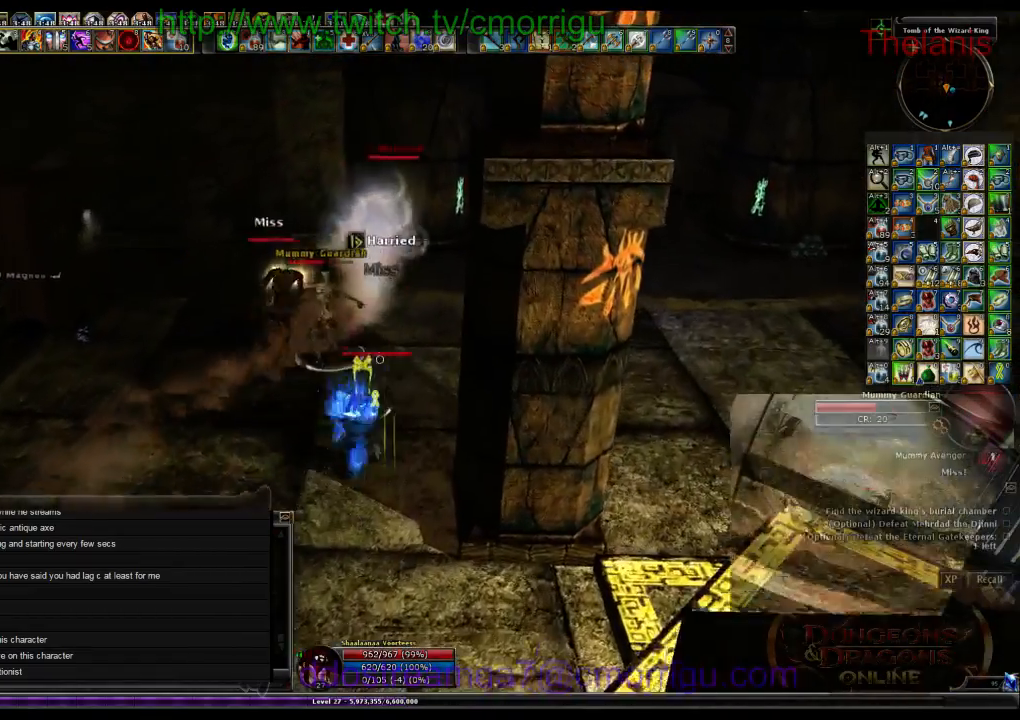
{"keys": [], "events": [[167, "2", "down"], [334, "2", "up"], [367, "w", "up"]]}
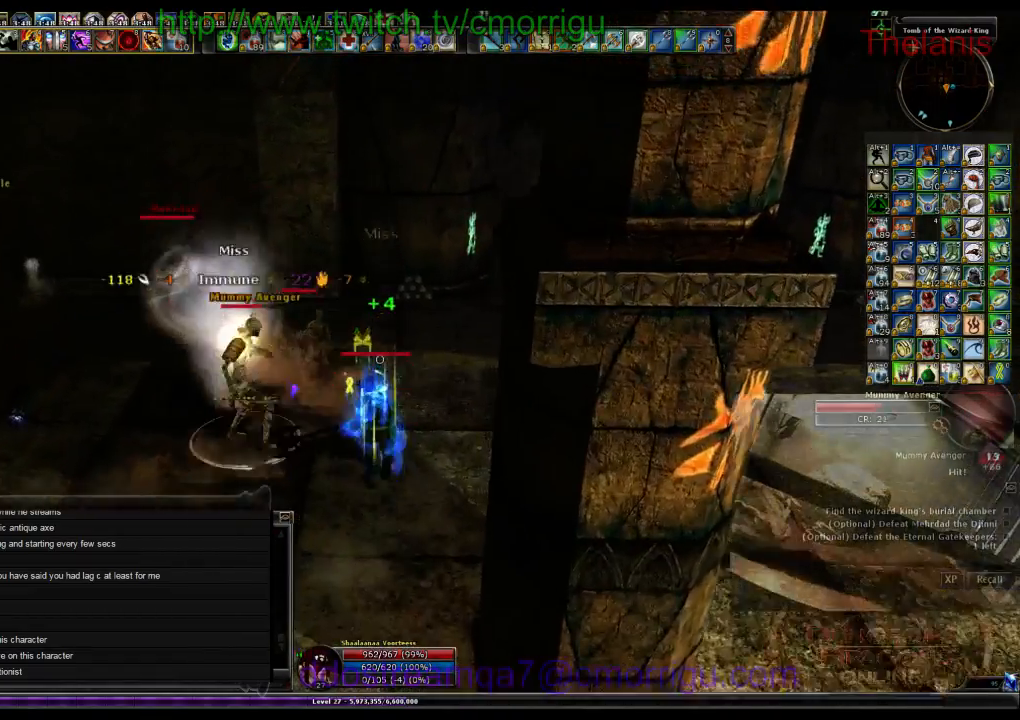
{"keys": ["d", "w"], "events": [[267, "d", "down"], [367, "w", "down"]]}
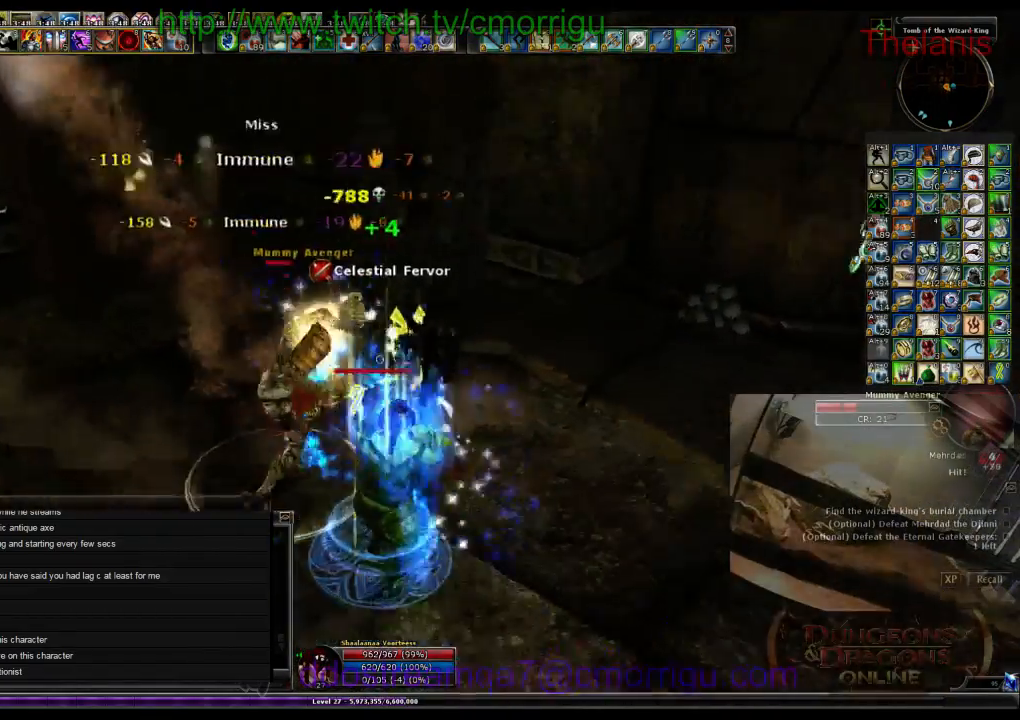
{"keys": [], "events": [[34, "1", "down"], [167, "1", "up"], [167, "d", "up"], [234, "w", "up"]]}
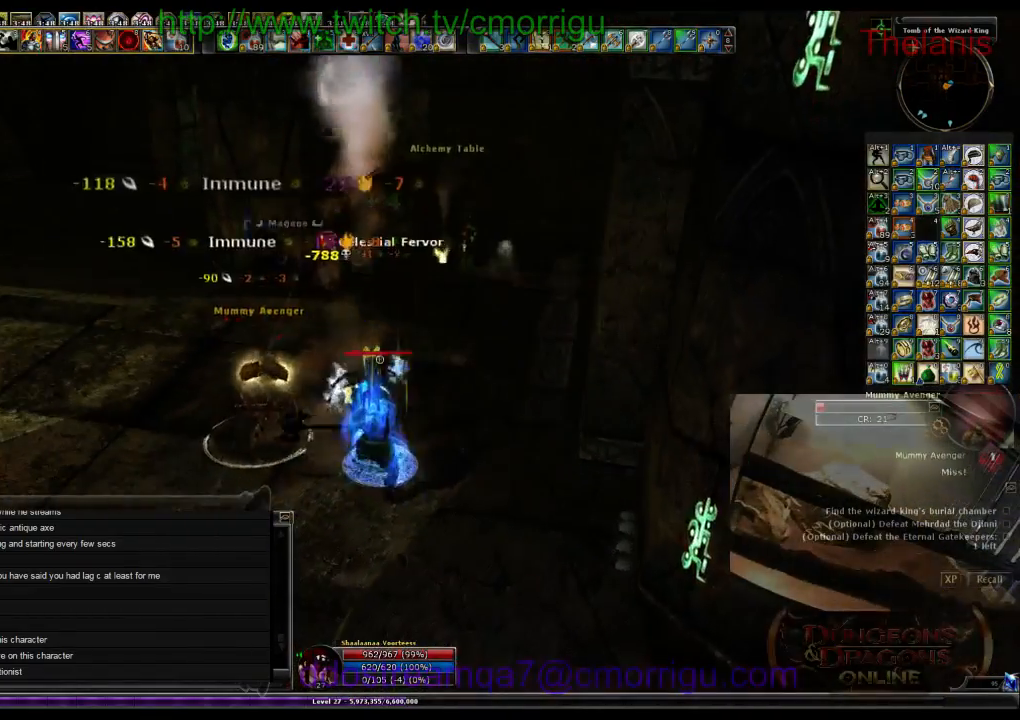
{"keys": [], "events": [[100, "2", "down"], [267, "2", "up"], [334, "a", "down"], [500, "a", "up"]]}
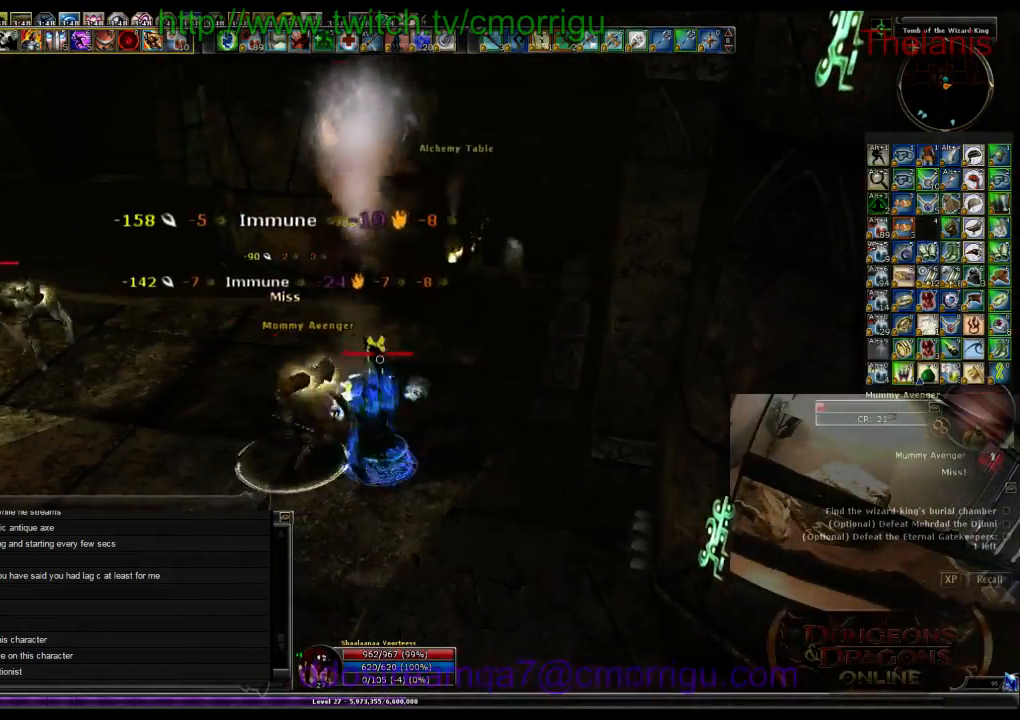
{"keys": [], "events": []}
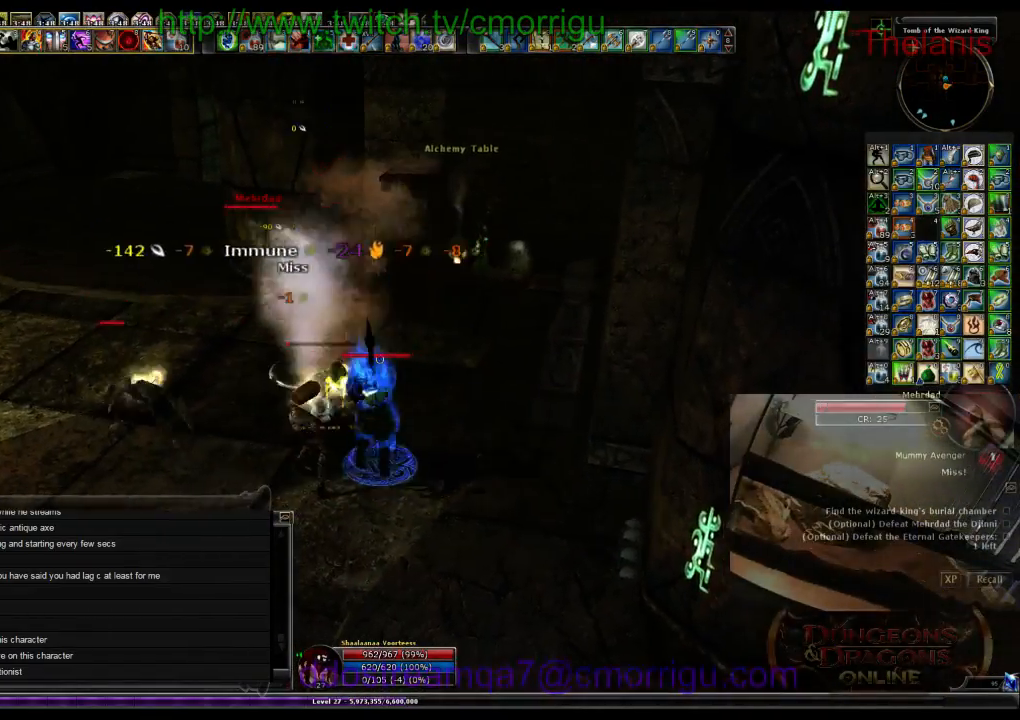
{"keys": ["1"]}
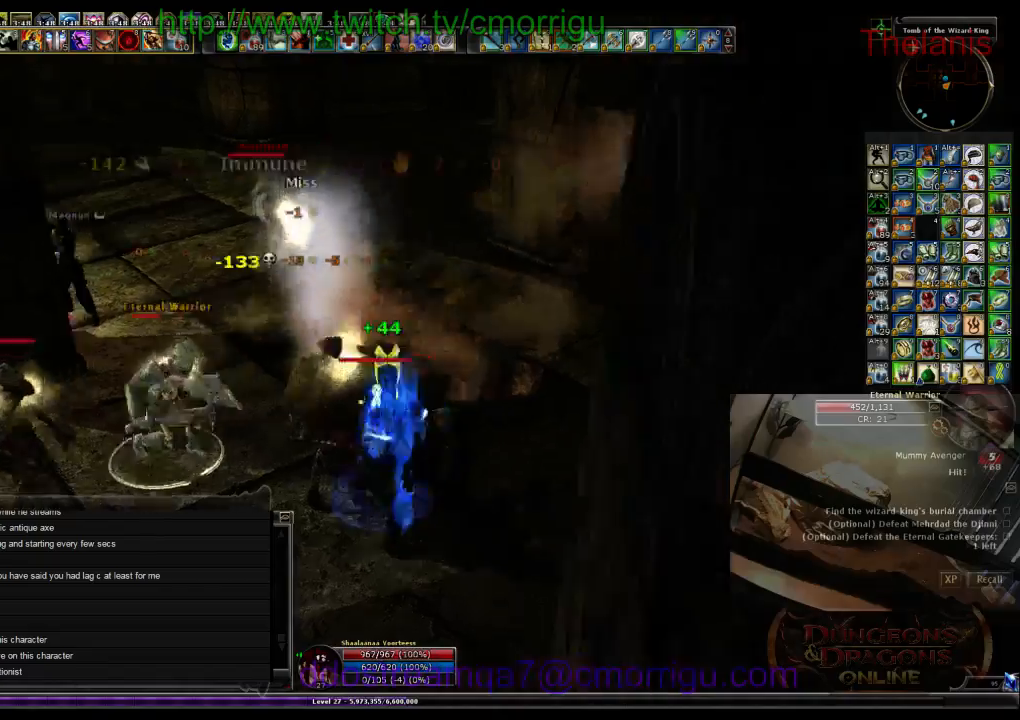
{"keys": ["2"], "events": [[67, "1", "up"], [400, "2", "down"]]}
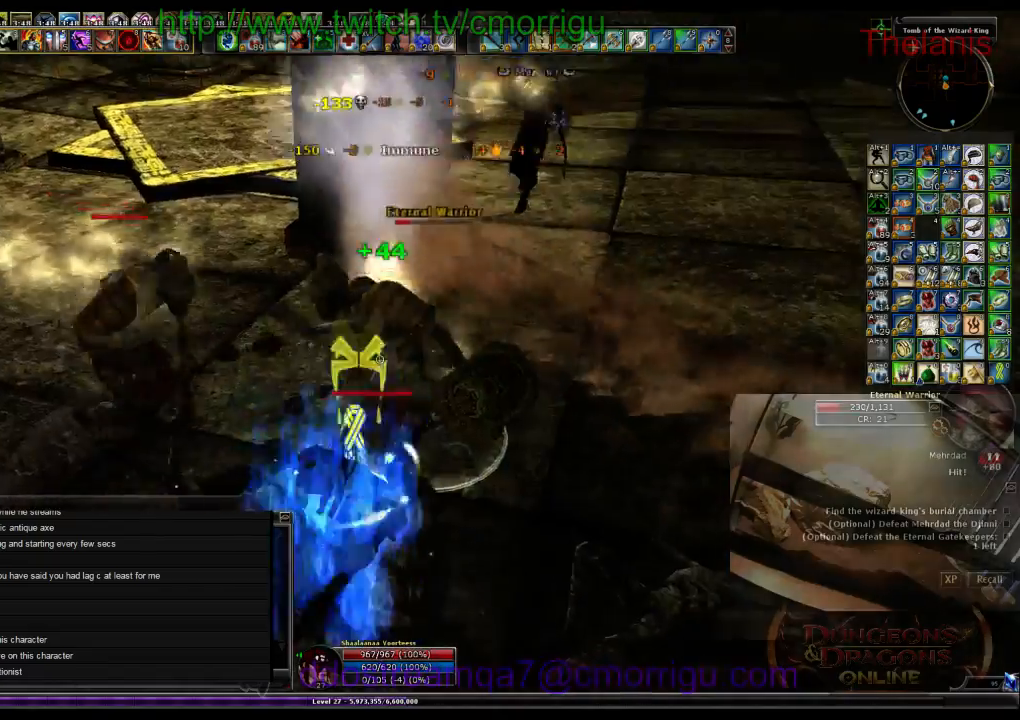
{"keys": [], "events": [[34, "2", "up"]]}
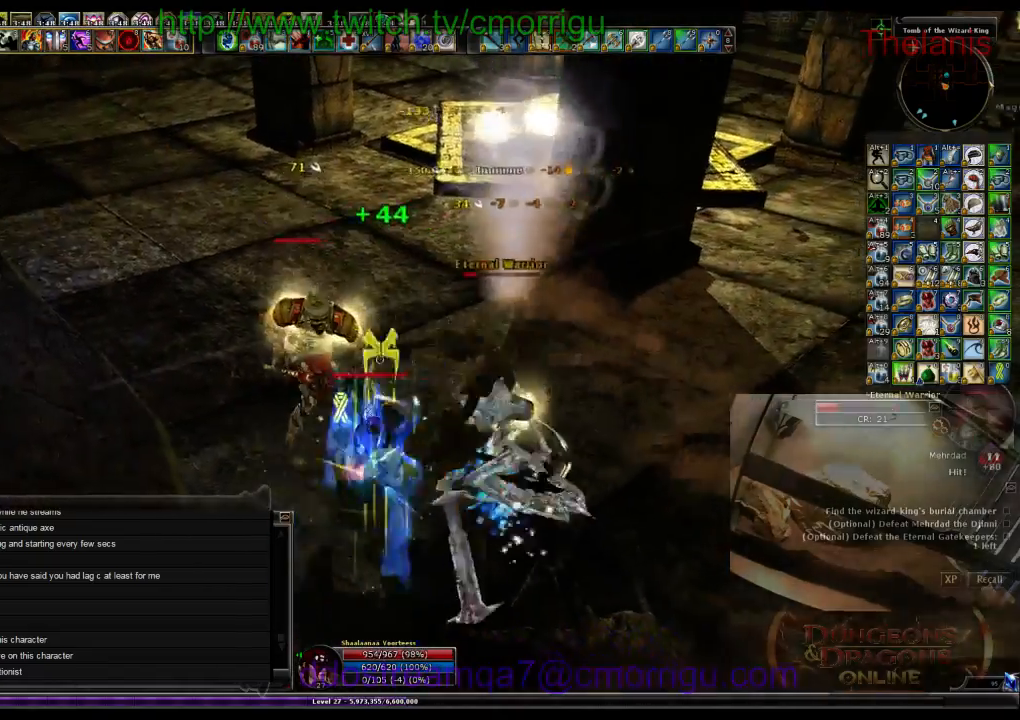
{"keys": [], "events": []}
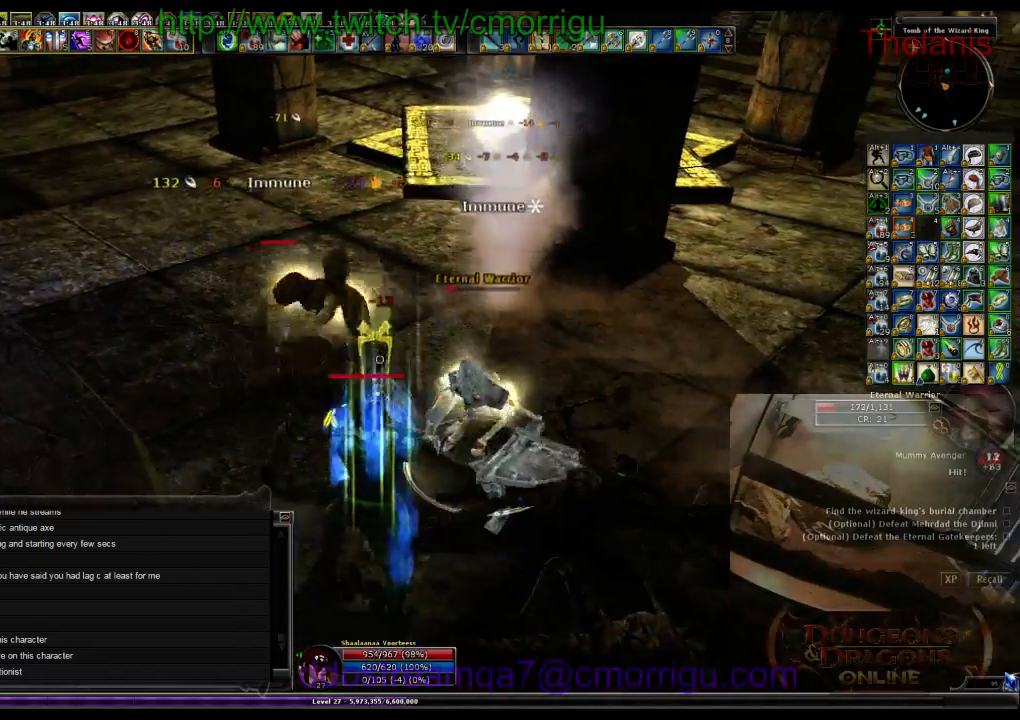
{"keys": [], "events": [[167, "d", "down"], [300, "d", "up"]]}